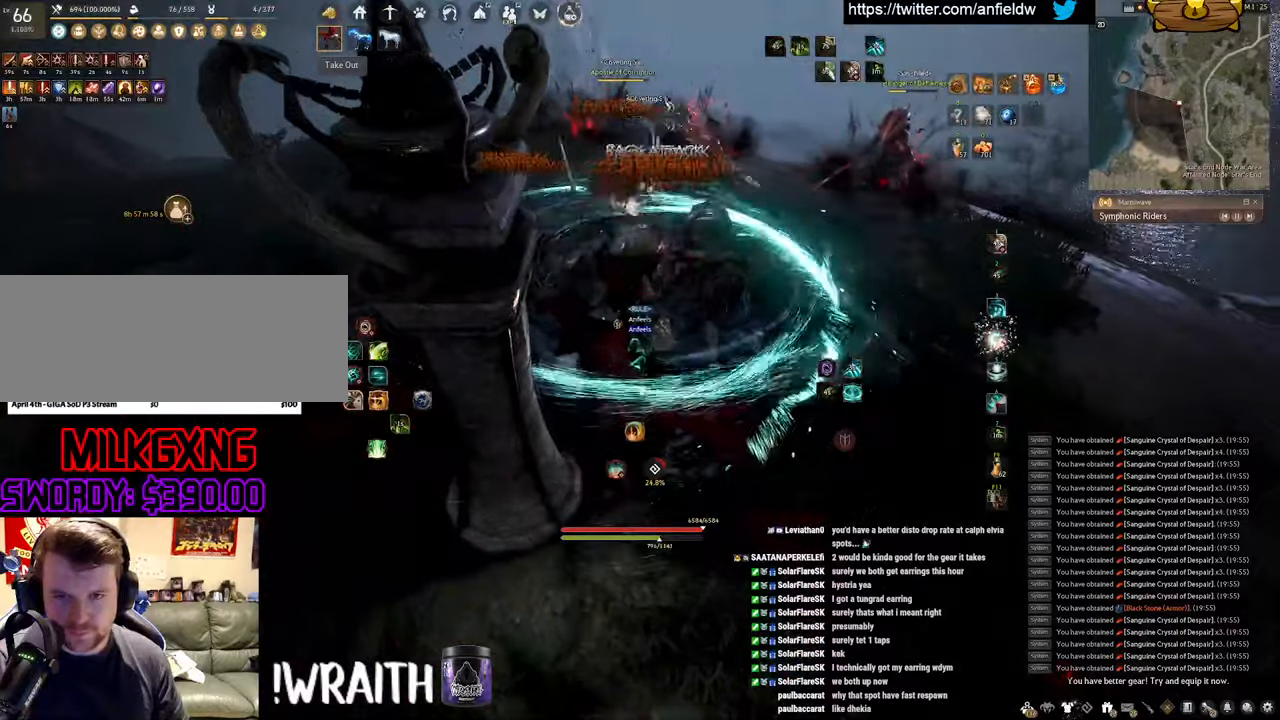
Gameplay with keyboard and mouse; each line is a JSON object with the keys and mouse buttons held at the frame after it. "events" lists presses ("down") and releases ("up") of "a", "c", "d", "e", "f", "q", "s", "shift", "space", "tab", "w", "x", "z", "mouse_left" and "mouse_right" between this image and that frame as [ms after this image, input, new state], when the widget could be followed in between. "mouse_left", "mouse_right" = the "left", "right" buttons of the "mouse" list. No other keys are recorded. Mouse movement is not recorded.
{"keys": ["q", "shift"], "mouse": [], "events": [[166, "f", "up"], [383, "q", "down"]]}
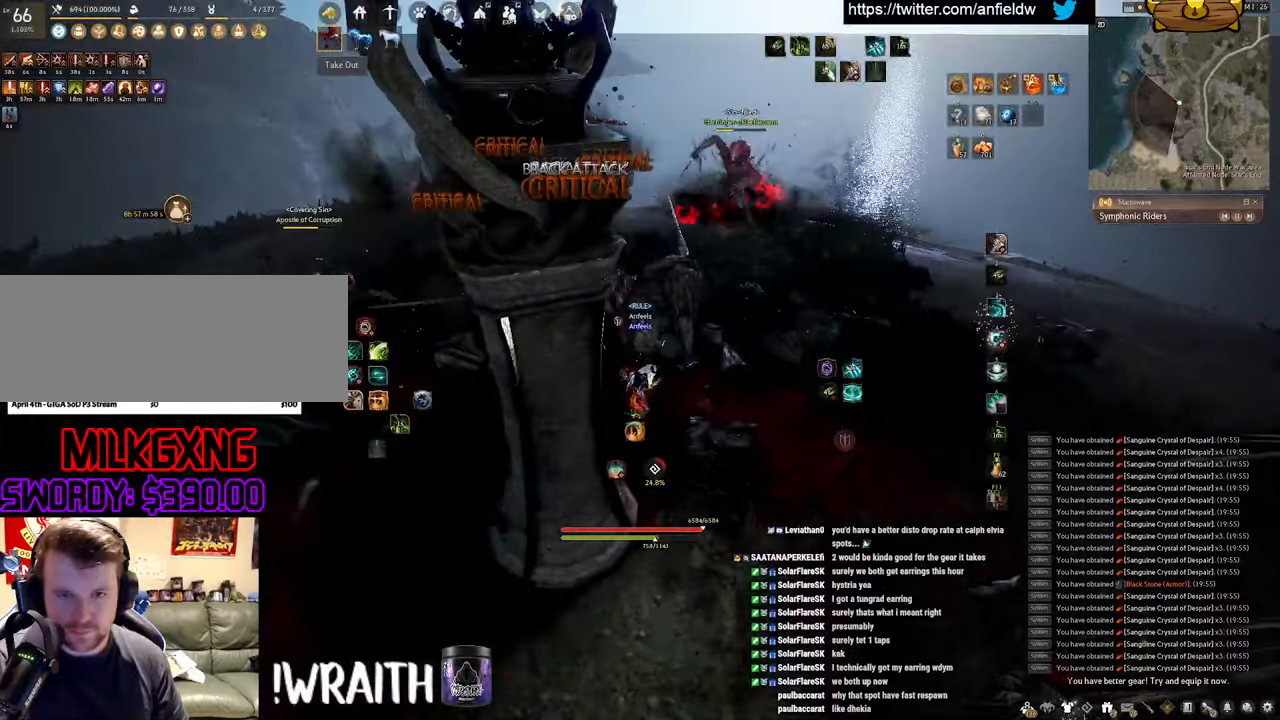
{"keys": ["f", "w"], "mouse": [], "events": [[100, "q", "up"], [183, "shift", "up"], [366, "w", "down"], [400, "f", "down"]]}
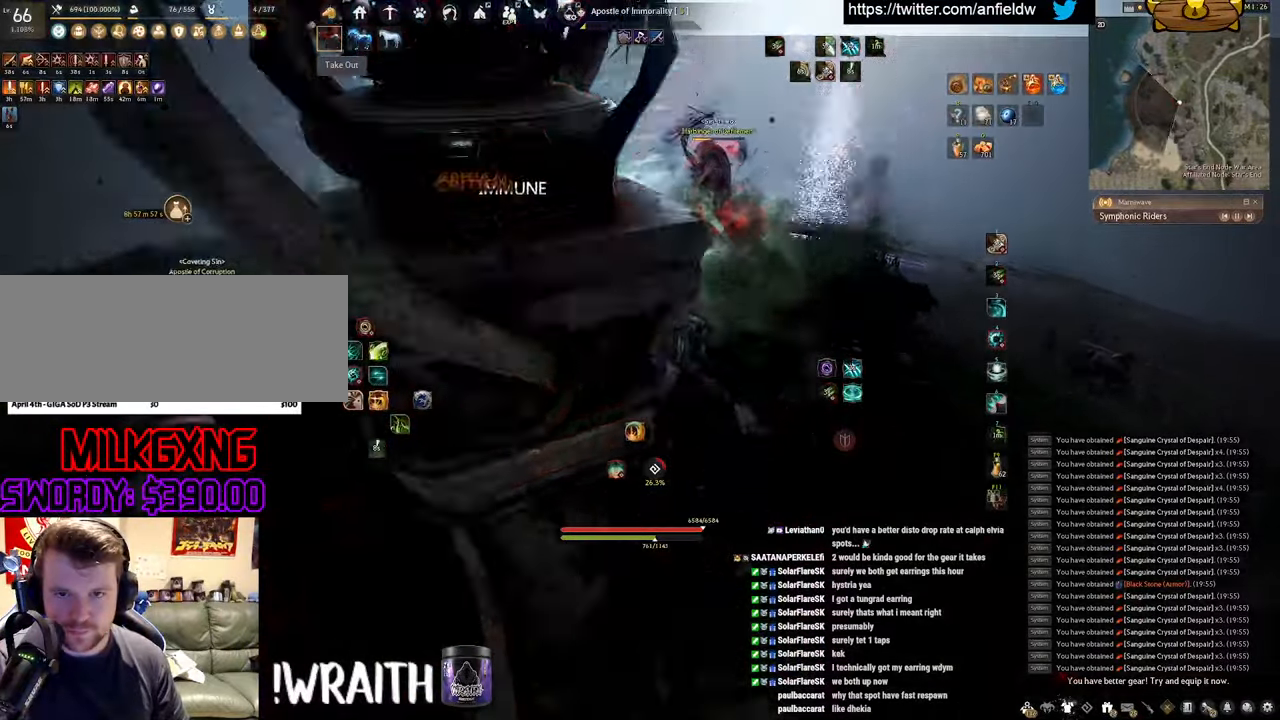
{"keys": [], "mouse": ["left"], "events": [[266, "f", "up"], [283, "mouse_left", "down"], [283, "w", "up"]]}
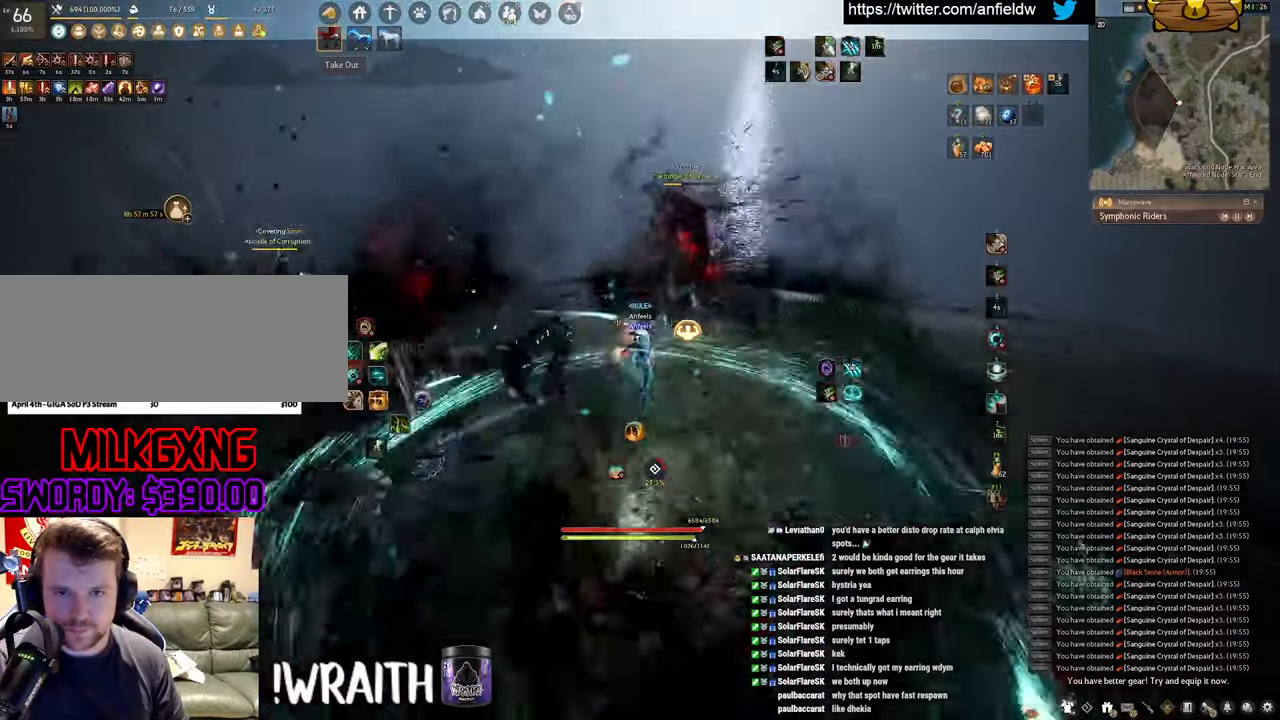
{"keys": ["space"], "mouse": [], "events": [[150, "space", "down"], [166, "mouse_left", "up"]]}
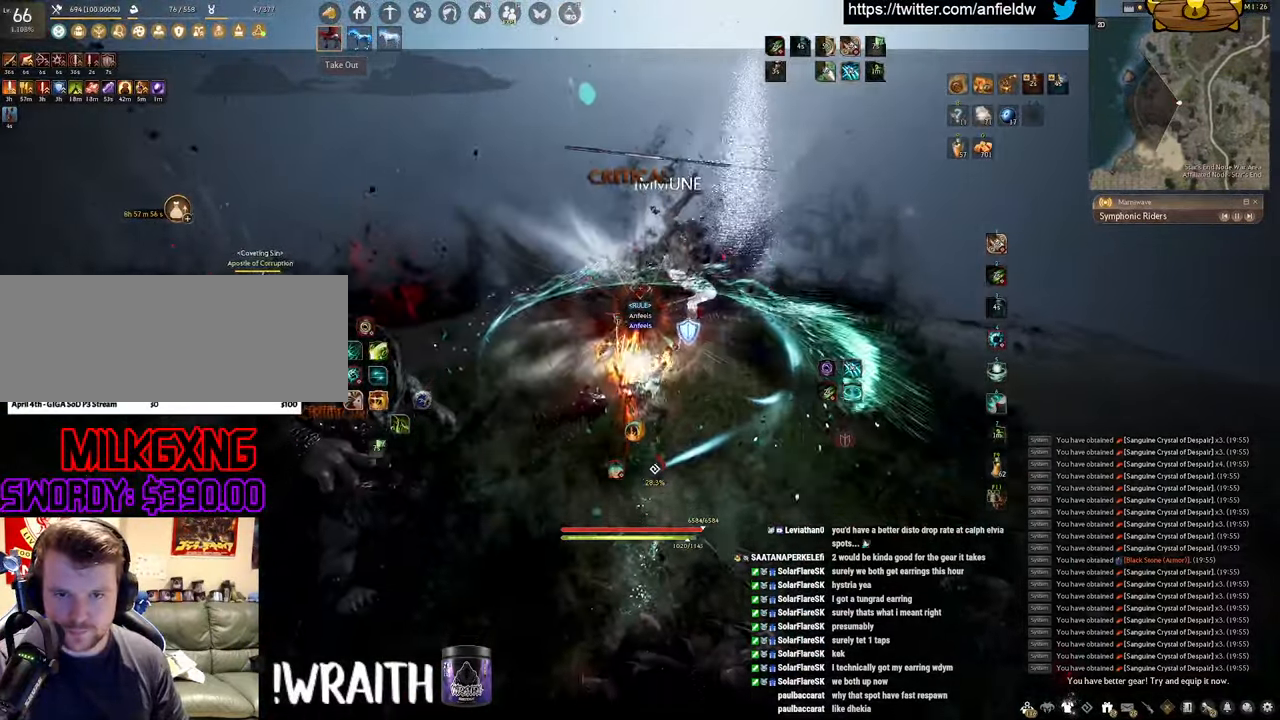
{"keys": ["q", "space", "w"], "mouse": ["left"], "events": [[200, "space", "up"], [300, "mouse_left", "down"], [300, "w", "down"], [316, "q", "down"], [466, "space", "down"]]}
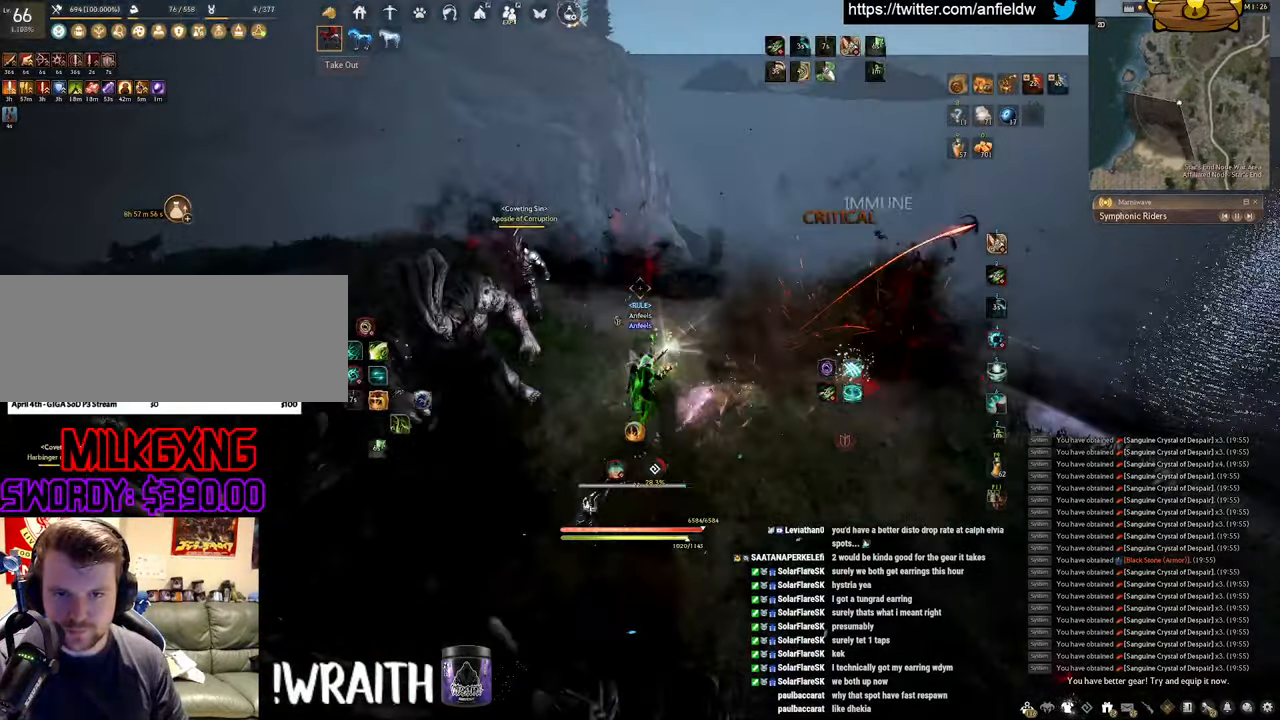
{"keys": [], "mouse": [], "events": [[16, "q", "up"], [33, "w", "up"], [166, "mouse_left", "up"], [433, "space", "up"]]}
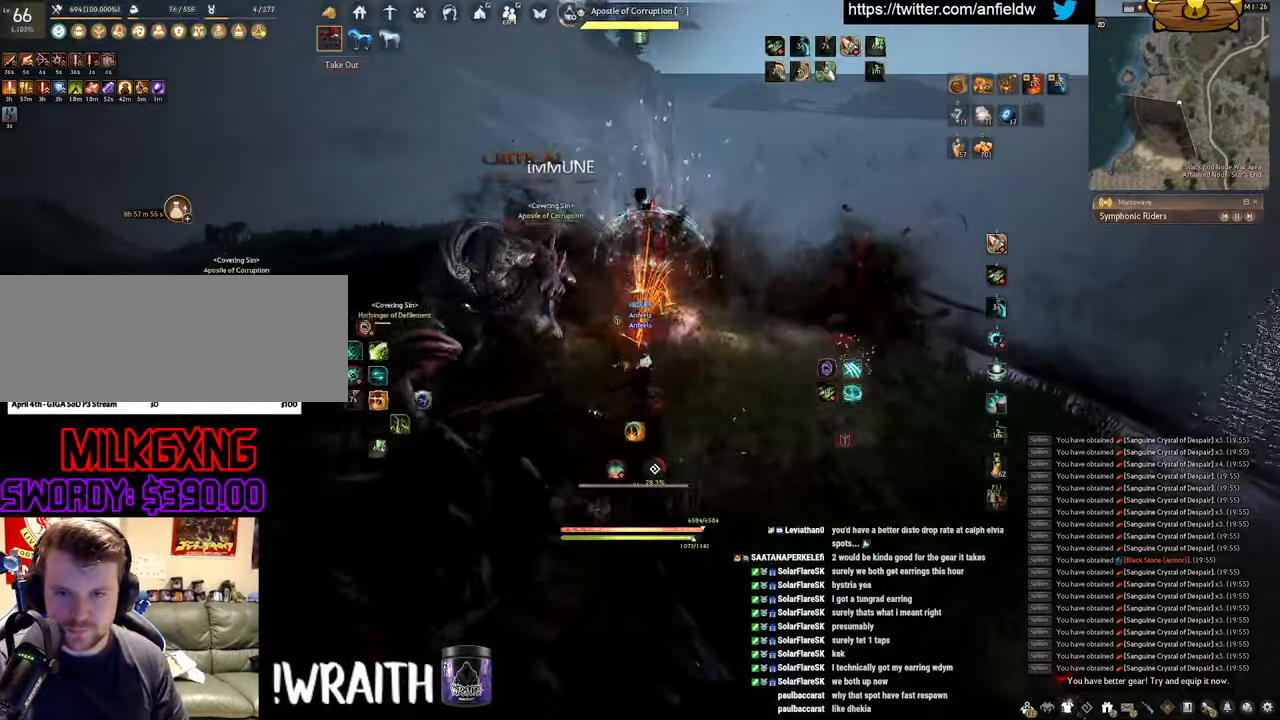
{"keys": [], "mouse": [], "events": [[100, "w", "down"], [133, "mouse_right", "down"], [333, "w", "up"], [383, "mouse_right", "up"]]}
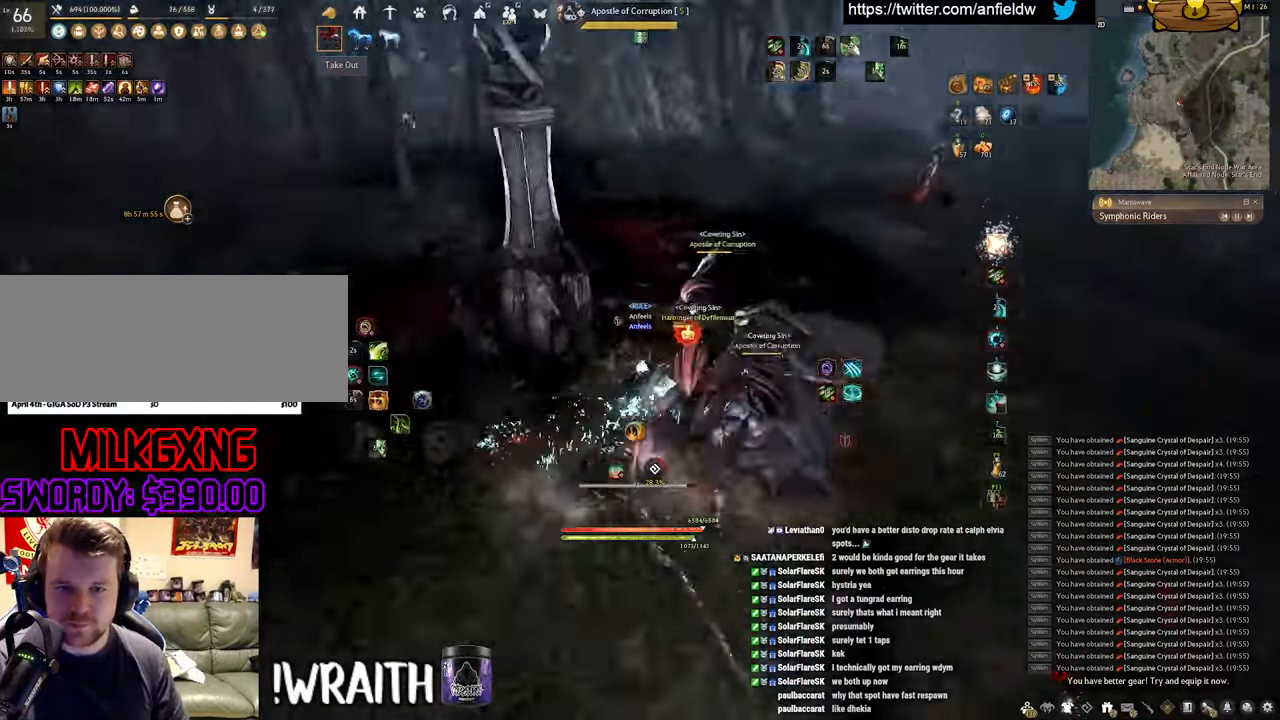
{"keys": [], "mouse": ["right"], "events": [[416, "mouse_right", "down"]]}
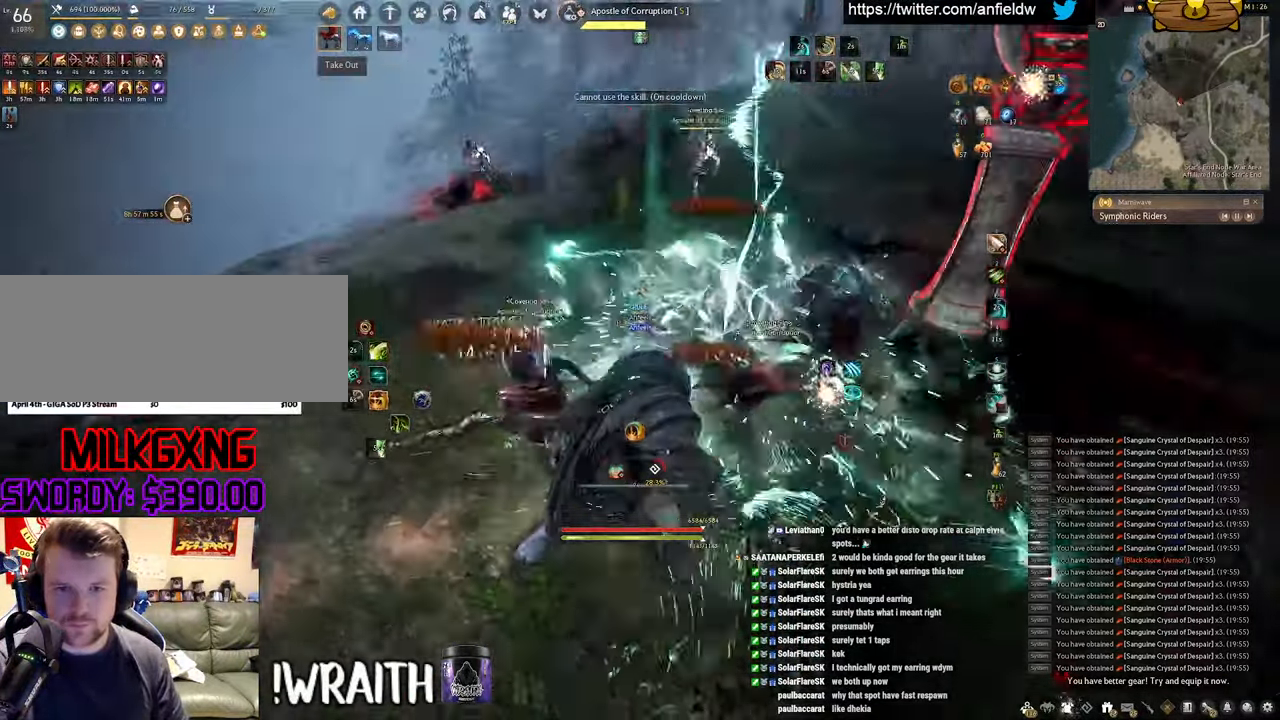
{"keys": ["q"], "mouse": [], "events": [[166, "mouse_right", "up"], [166, "q", "down"]]}
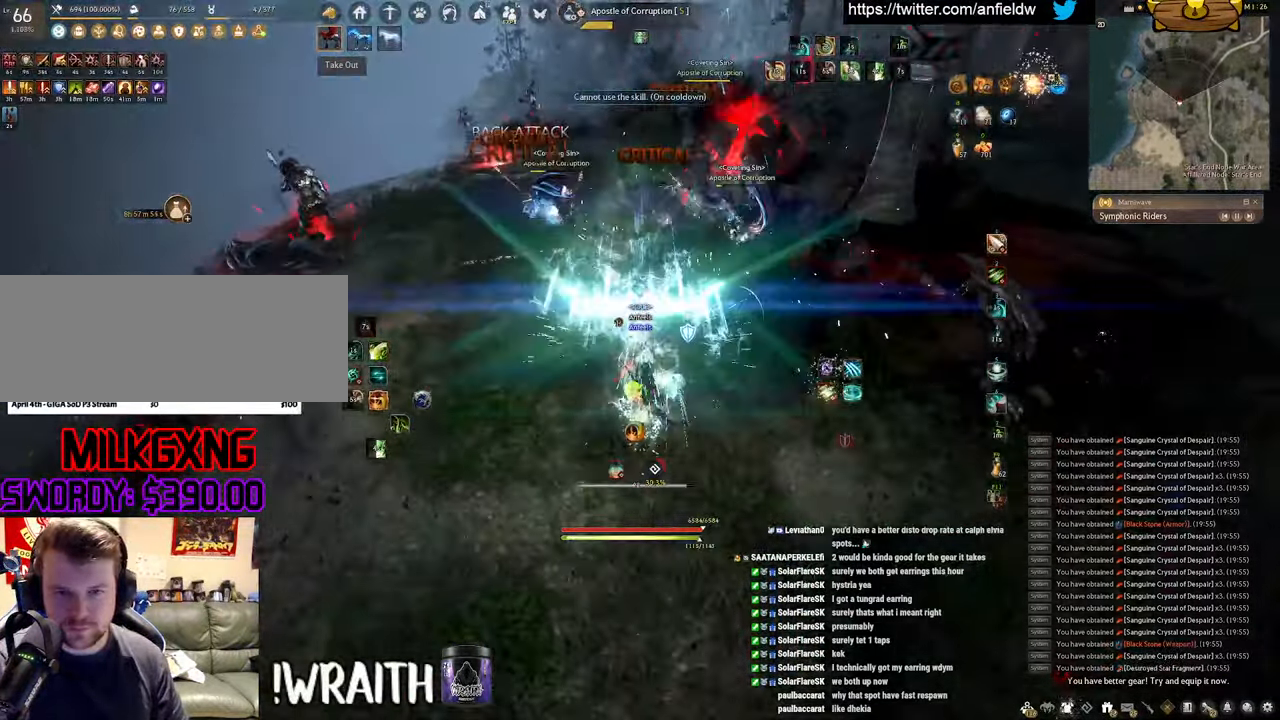
{"keys": ["f", "w"], "mouse": [], "events": [[33, "q", "up"], [183, "w", "down"], [250, "f", "down"]]}
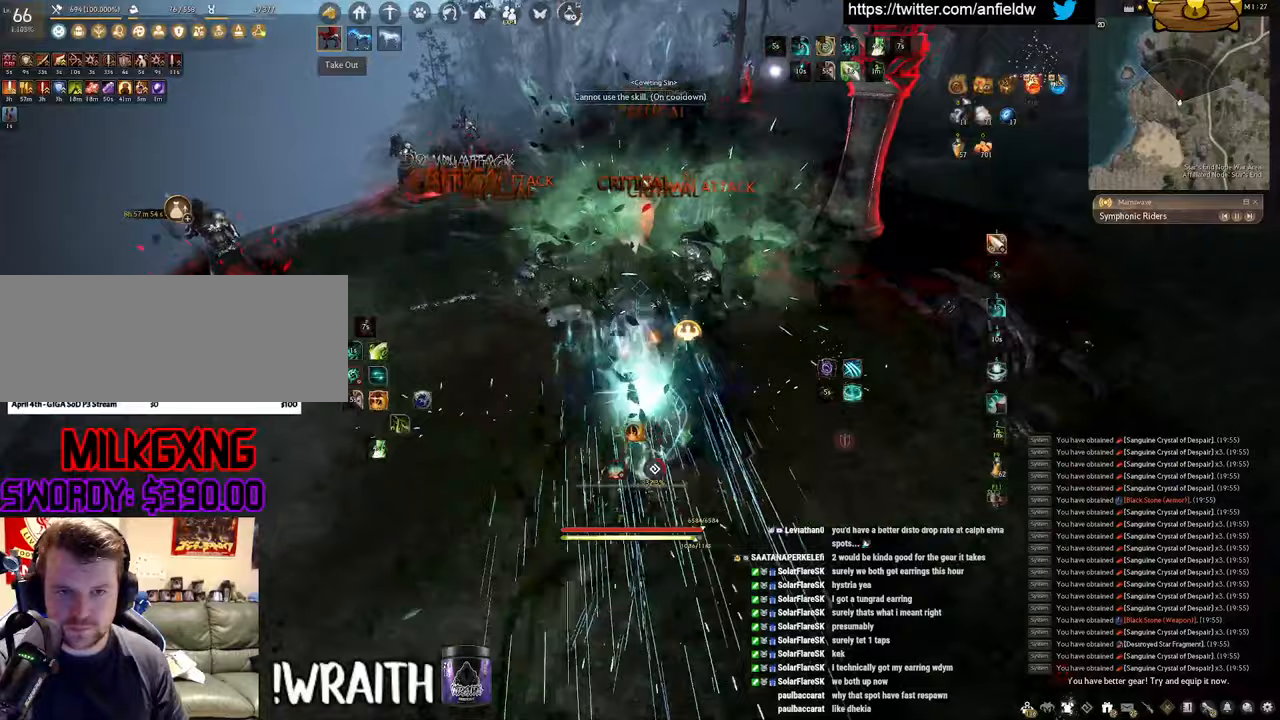
{"keys": [], "mouse": ["left"], "events": [[267, "f", "up"], [267, "mouse_left", "down"], [300, "w", "up"]]}
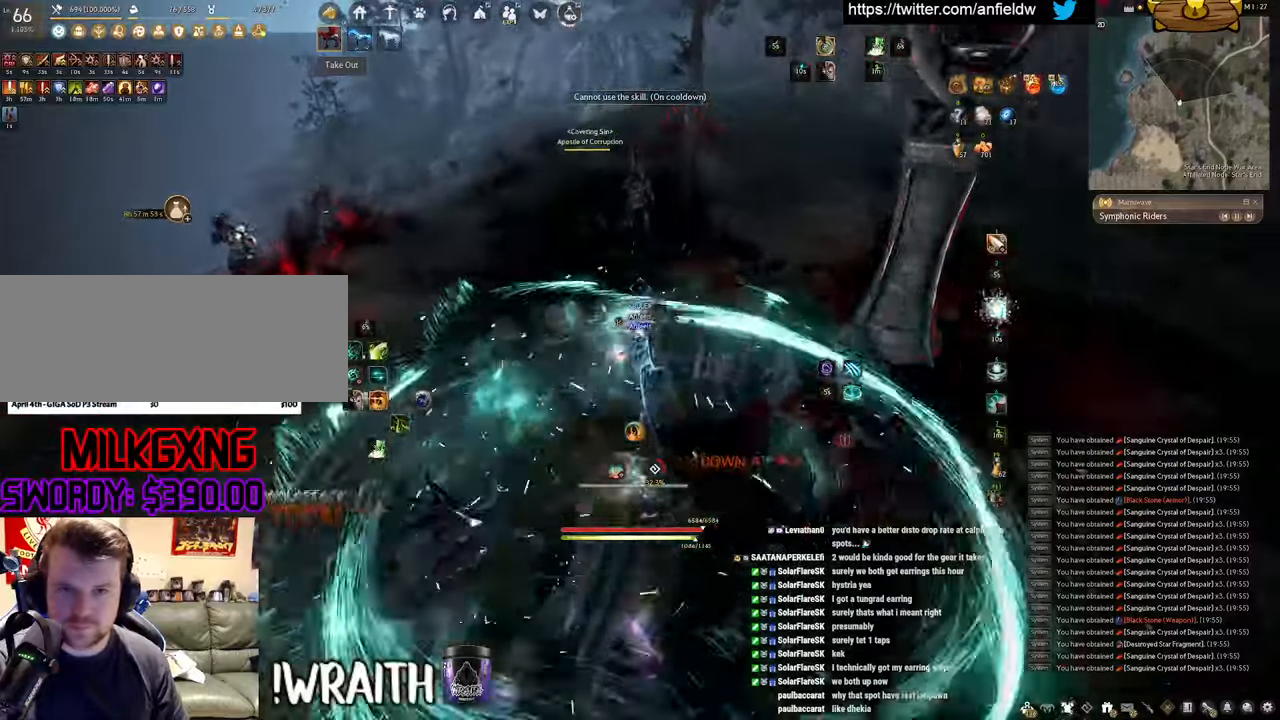
{"keys": [], "mouse": ["right"], "events": [[117, "mouse_left", "up"], [217, "mouse_right", "down"]]}
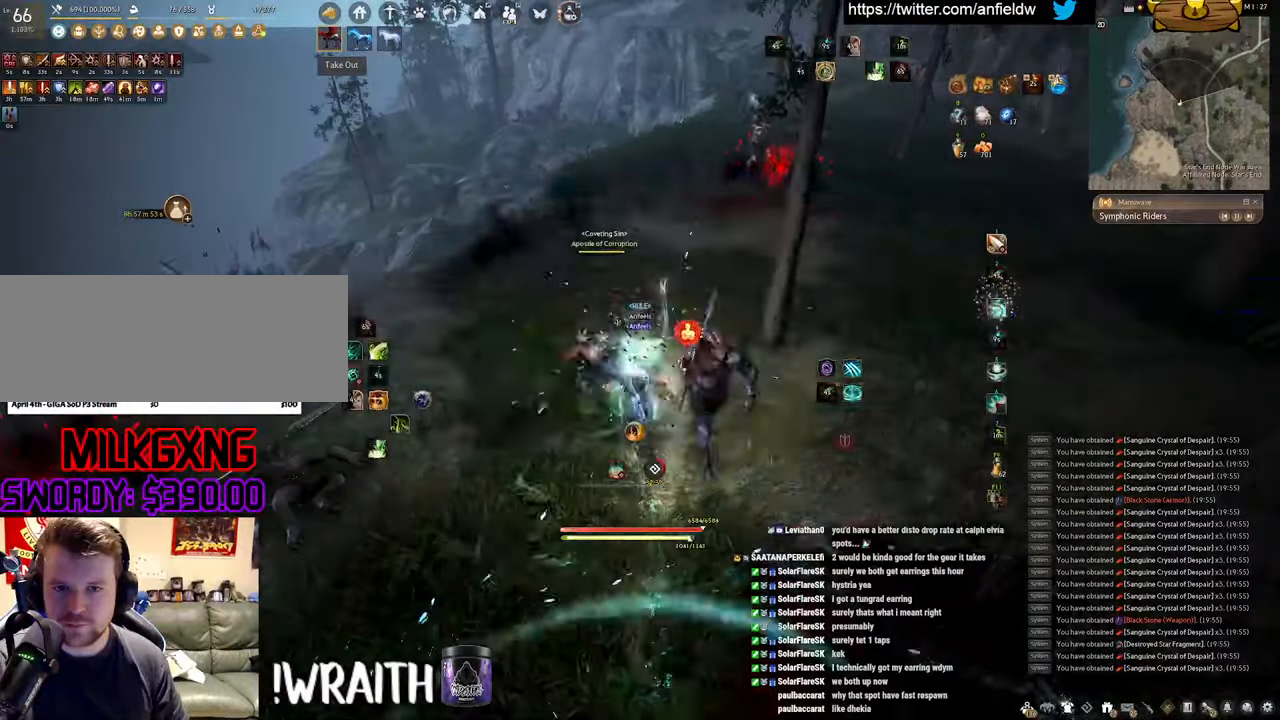
{"keys": ["space"], "mouse": [], "events": [[67, "q", "down"], [133, "mouse_right", "up"], [300, "space", "down"], [350, "q", "up"]]}
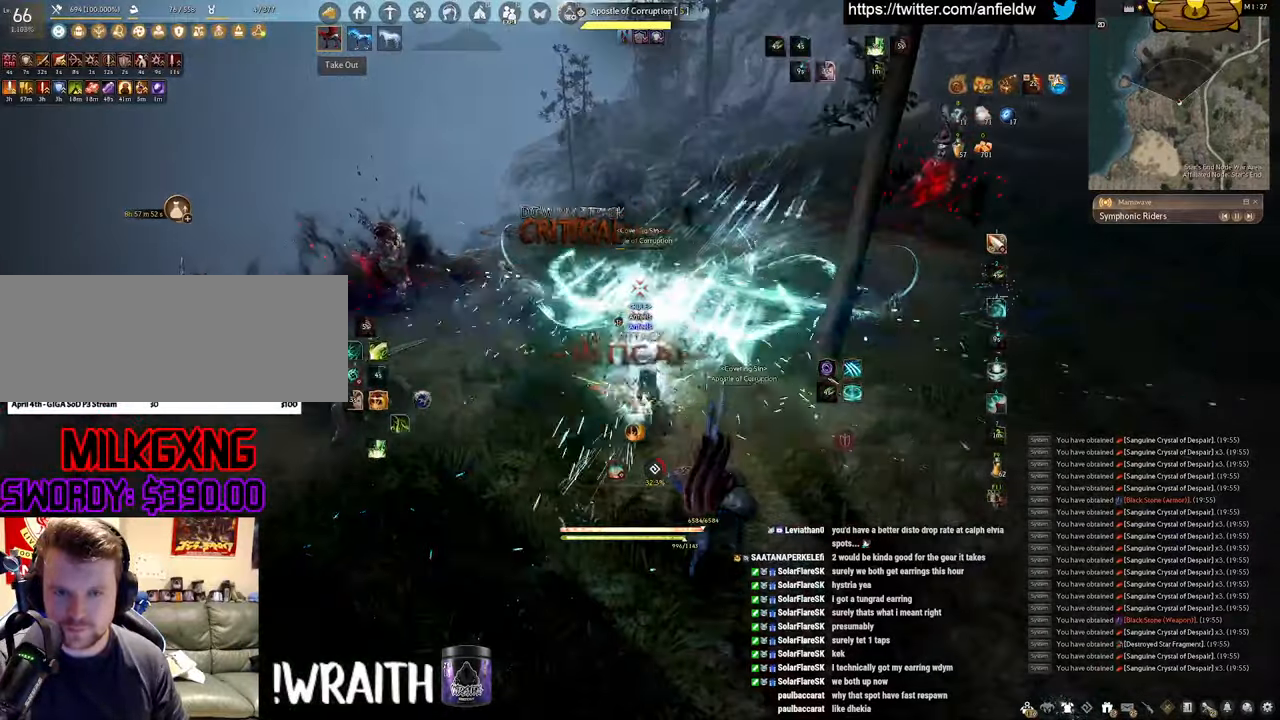
{"keys": [], "mouse": [], "events": [[383, "space", "up"]]}
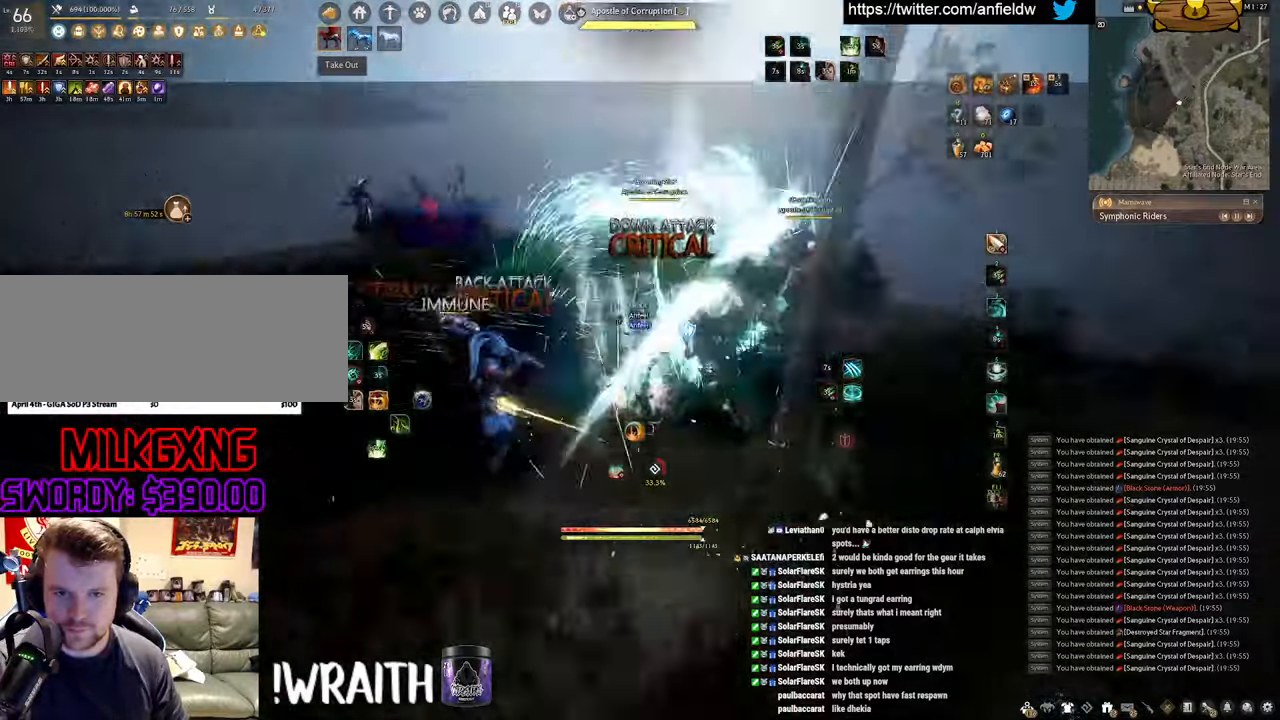
{"keys": [], "mouse": [], "events": [[50, "w", "down"], [183, "mouse_right", "down"], [467, "mouse_right", "up"], [500, "w", "up"]]}
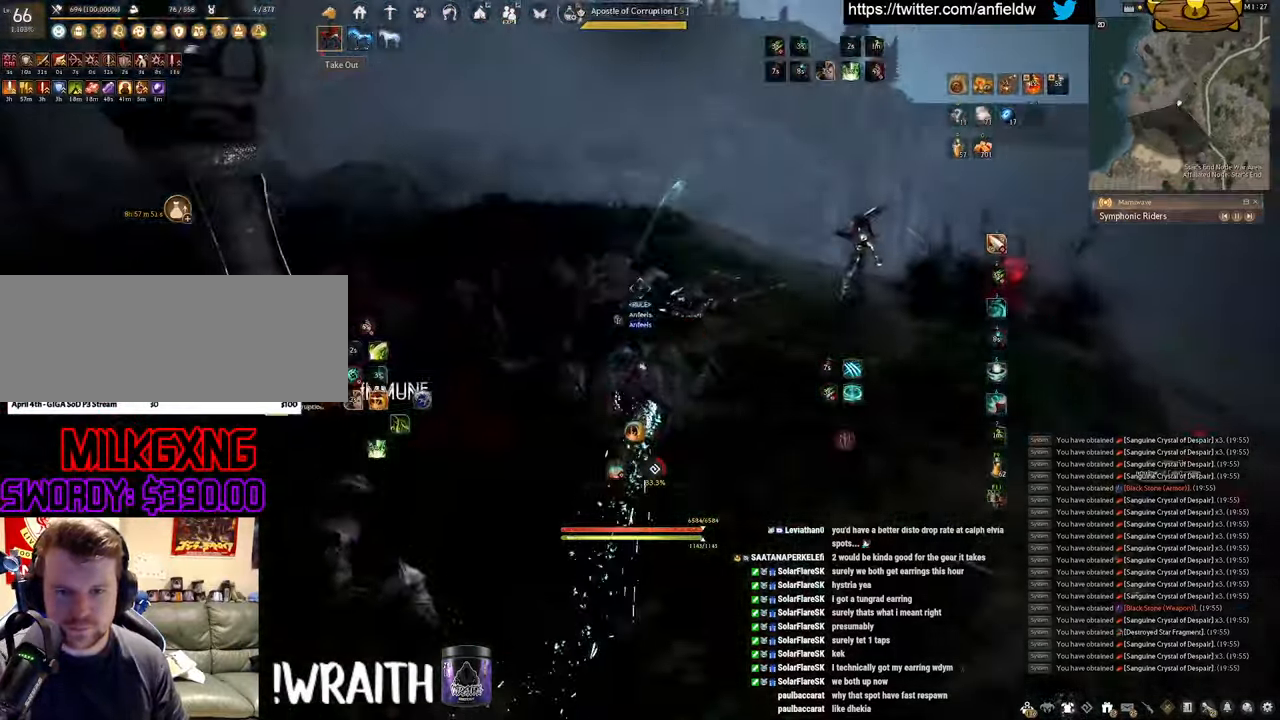
{"keys": [], "mouse": [], "events": [[50, "a", "down"], [167, "c", "down"], [350, "c", "up"], [367, "a", "up"]]}
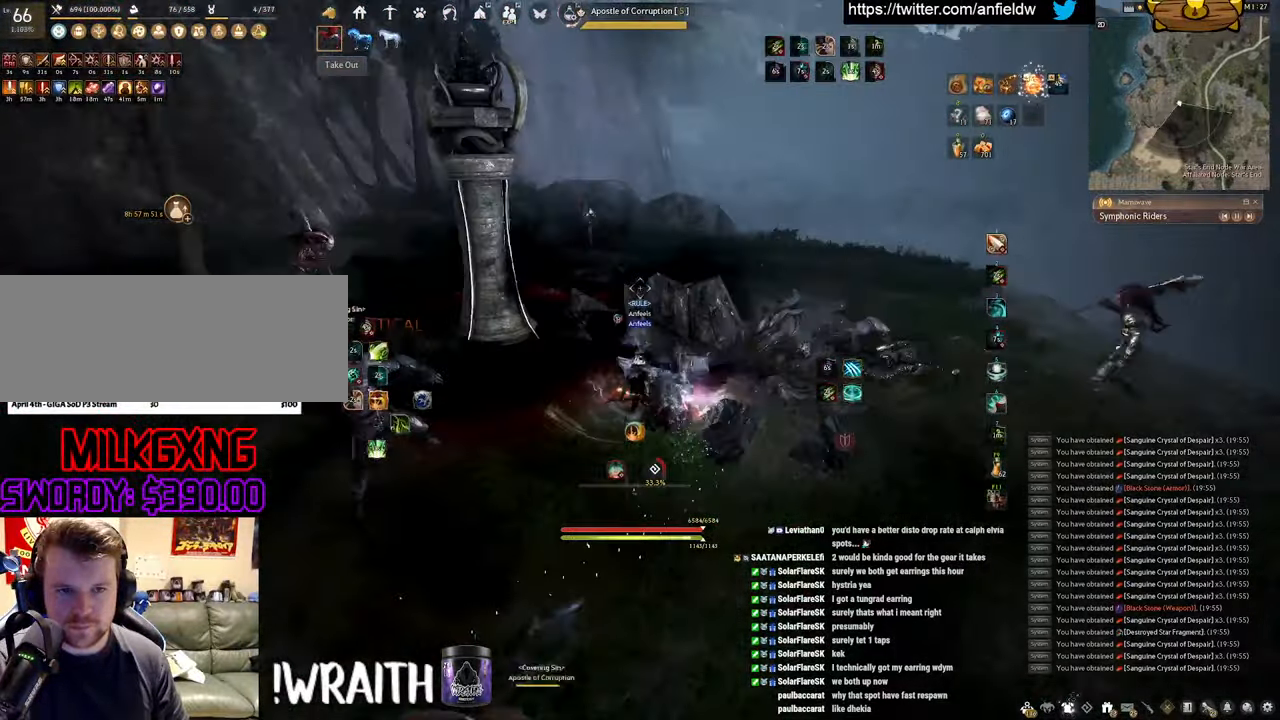
{"keys": [], "mouse": ["left"], "events": [[500, "mouse_left", "down"]]}
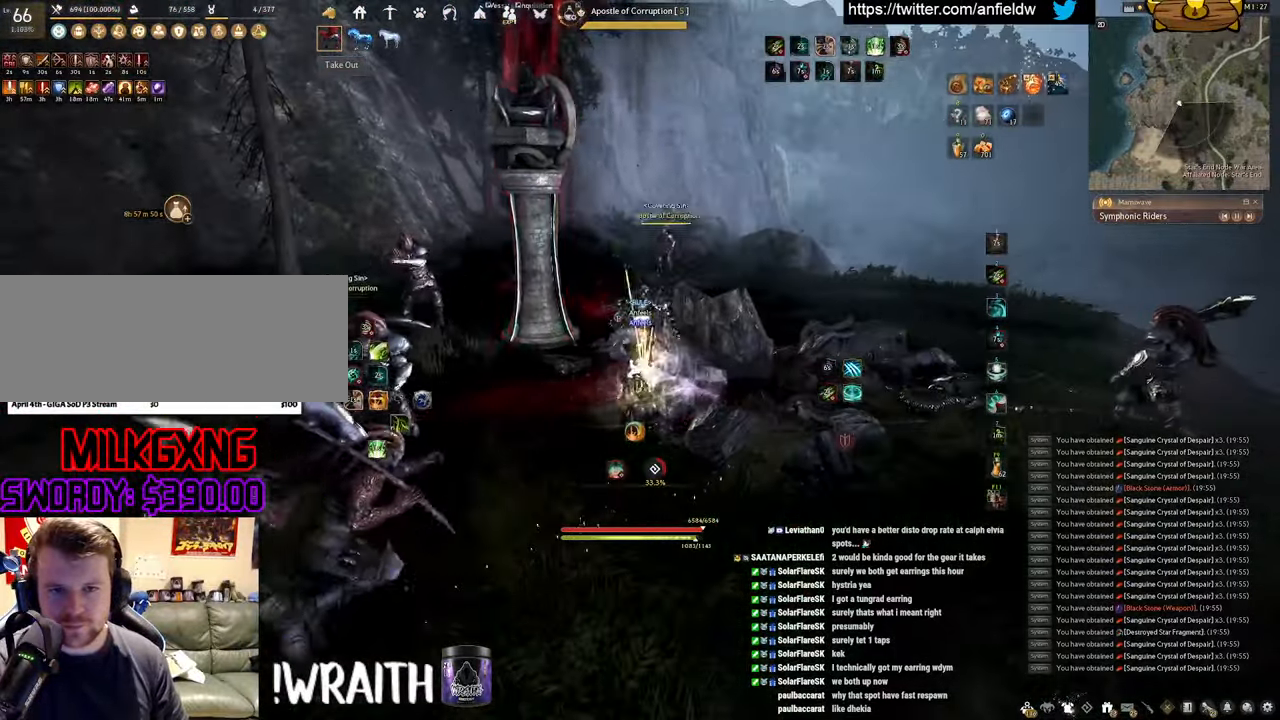
{"keys": [], "mouse": ["left"], "events": []}
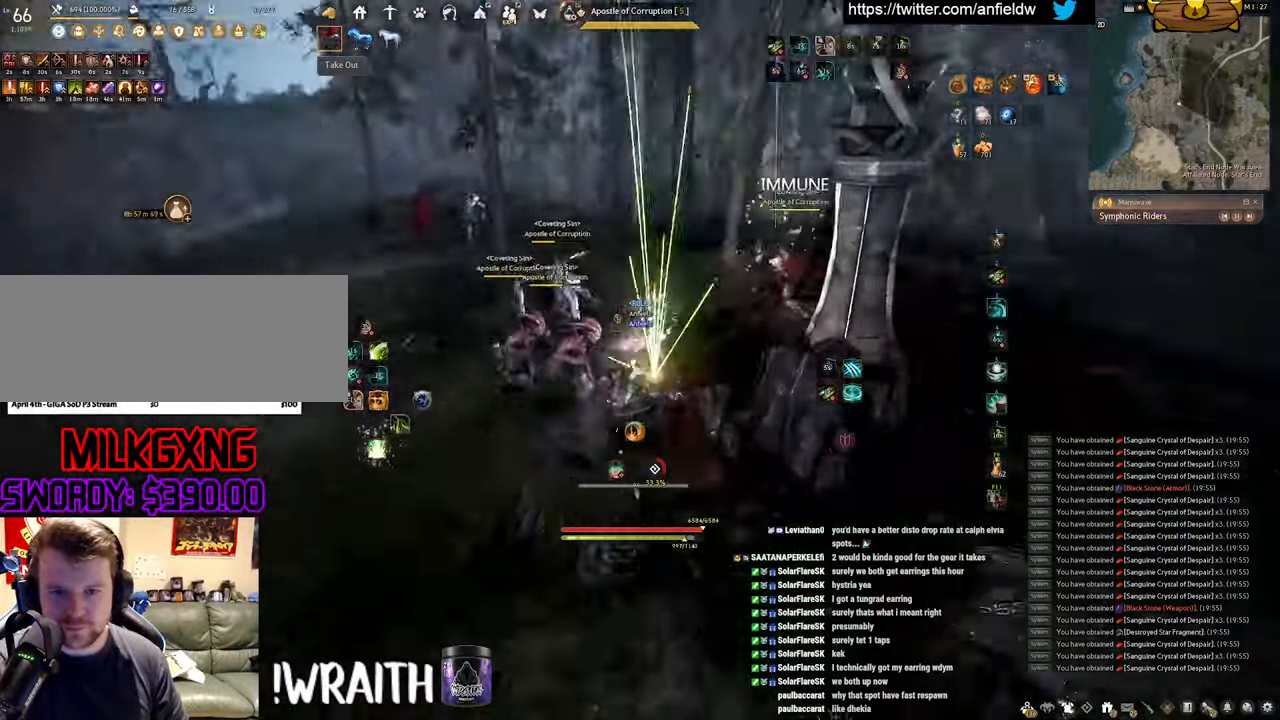
{"keys": [], "mouse": ["left"], "events": []}
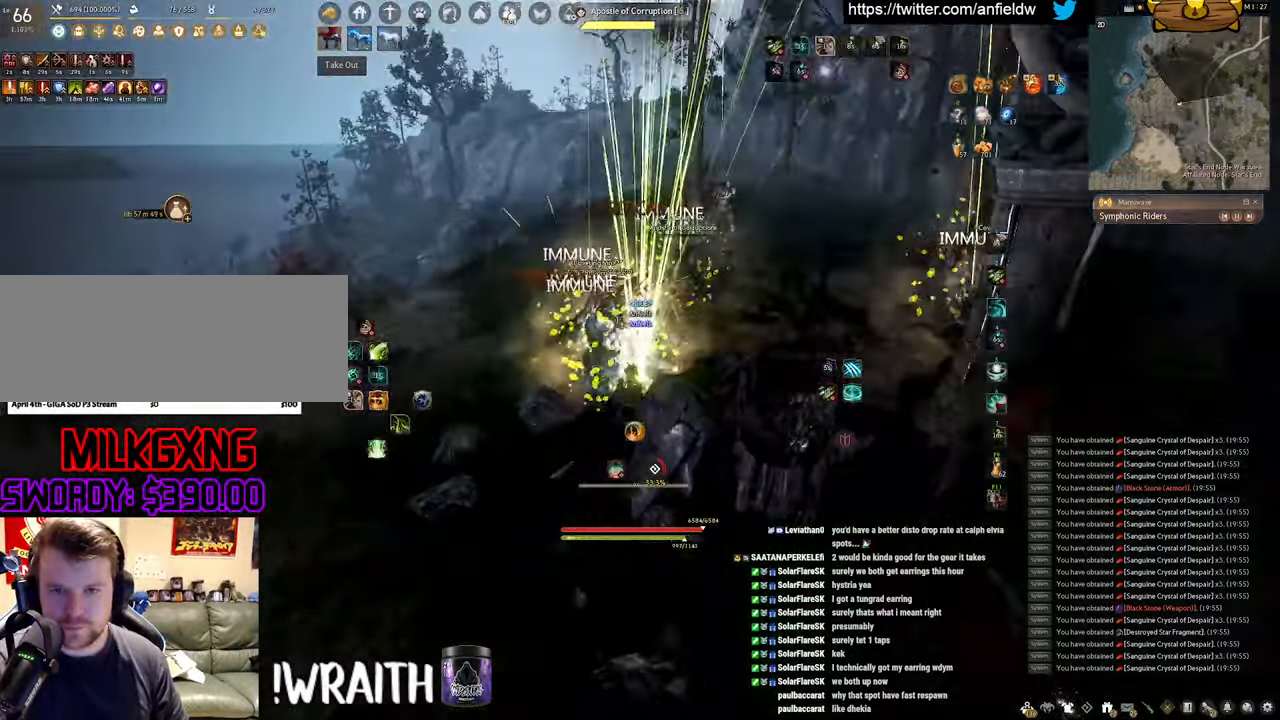
{"keys": [], "mouse": ["left"], "events": []}
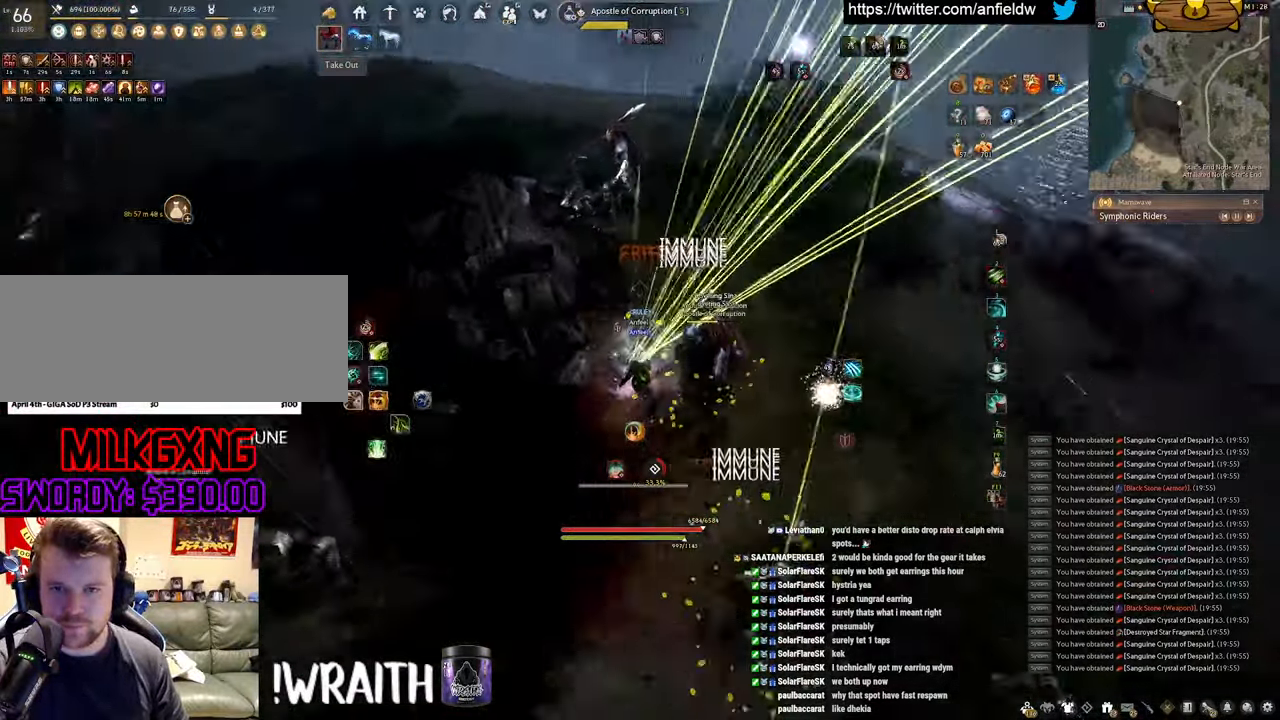
{"keys": ["a"], "mouse": [], "events": [[50, "mouse_left", "up"], [117, "a", "down"], [250, "f", "down"], [400, "f", "up"]]}
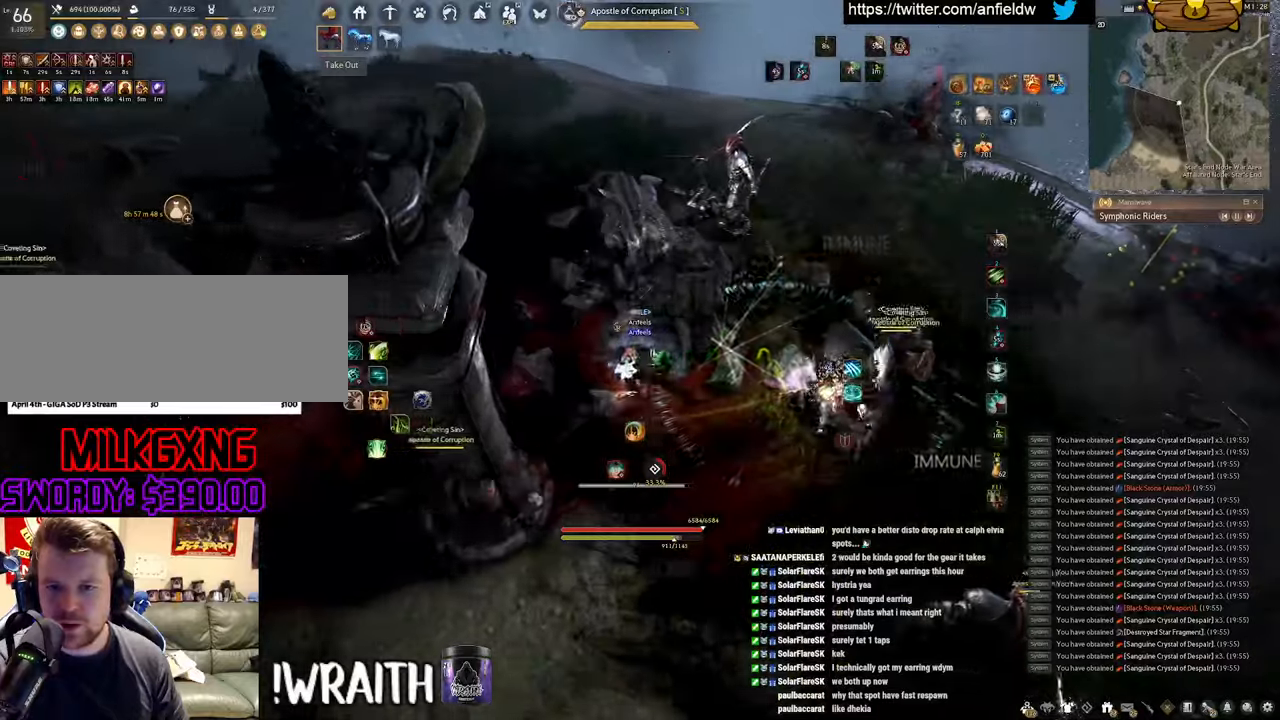
{"keys": ["f", "s"], "mouse": [], "events": [[34, "c", "down"], [134, "c", "up"], [184, "a", "up"], [267, "s", "down"], [300, "f", "down"]]}
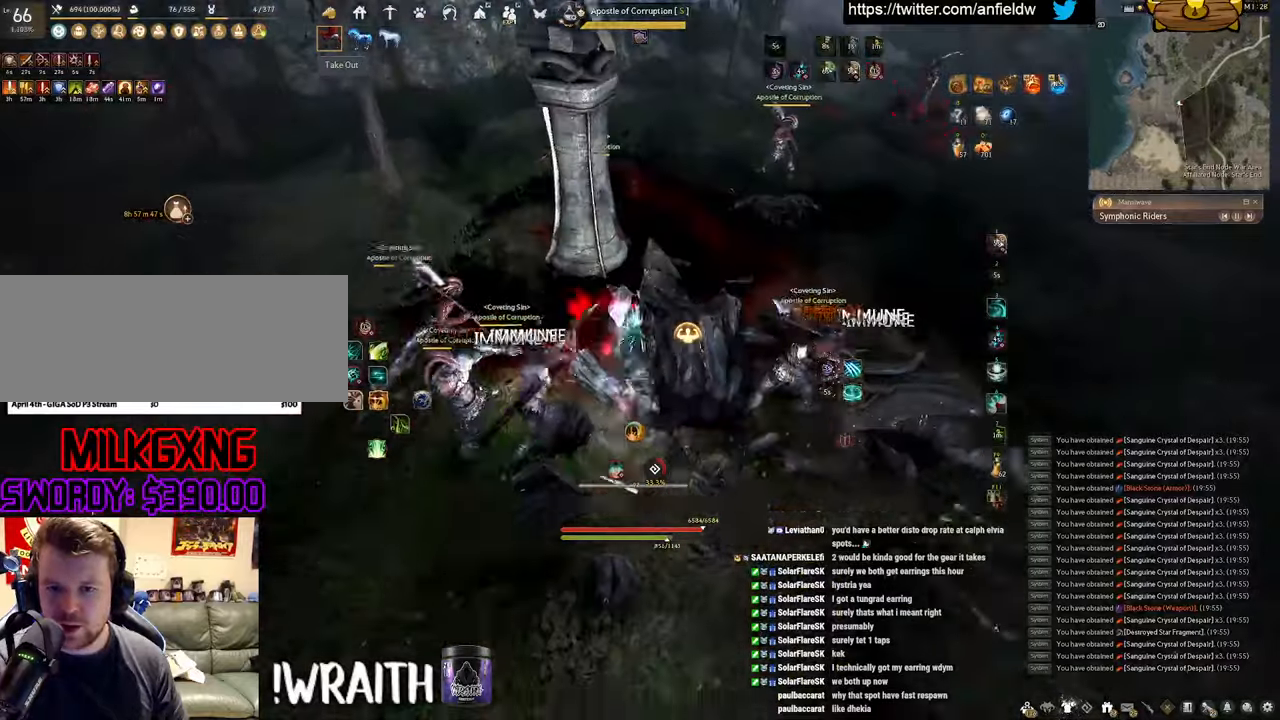
{"keys": ["f", "shift"], "mouse": [], "events": [[250, "s", "up"], [250, "shift", "down"]]}
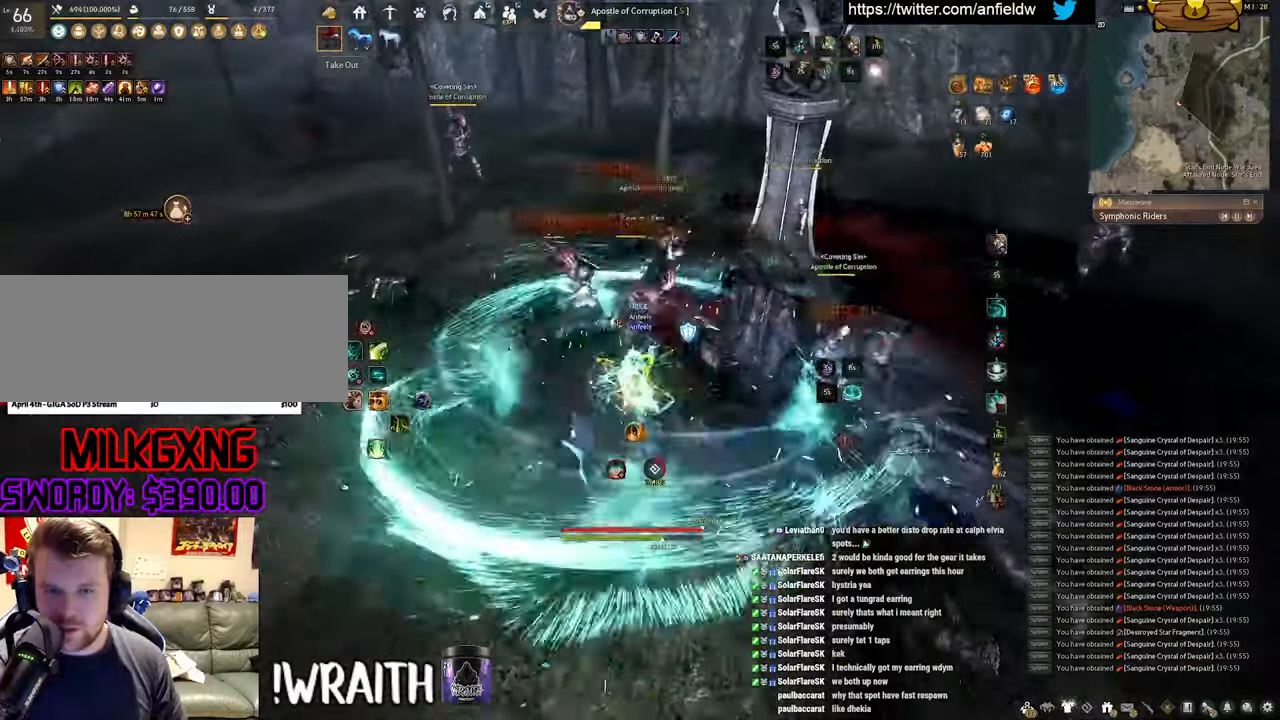
{"keys": ["f", "s"], "mouse": [], "events": [[184, "shift", "up"], [234, "s", "down"]]}
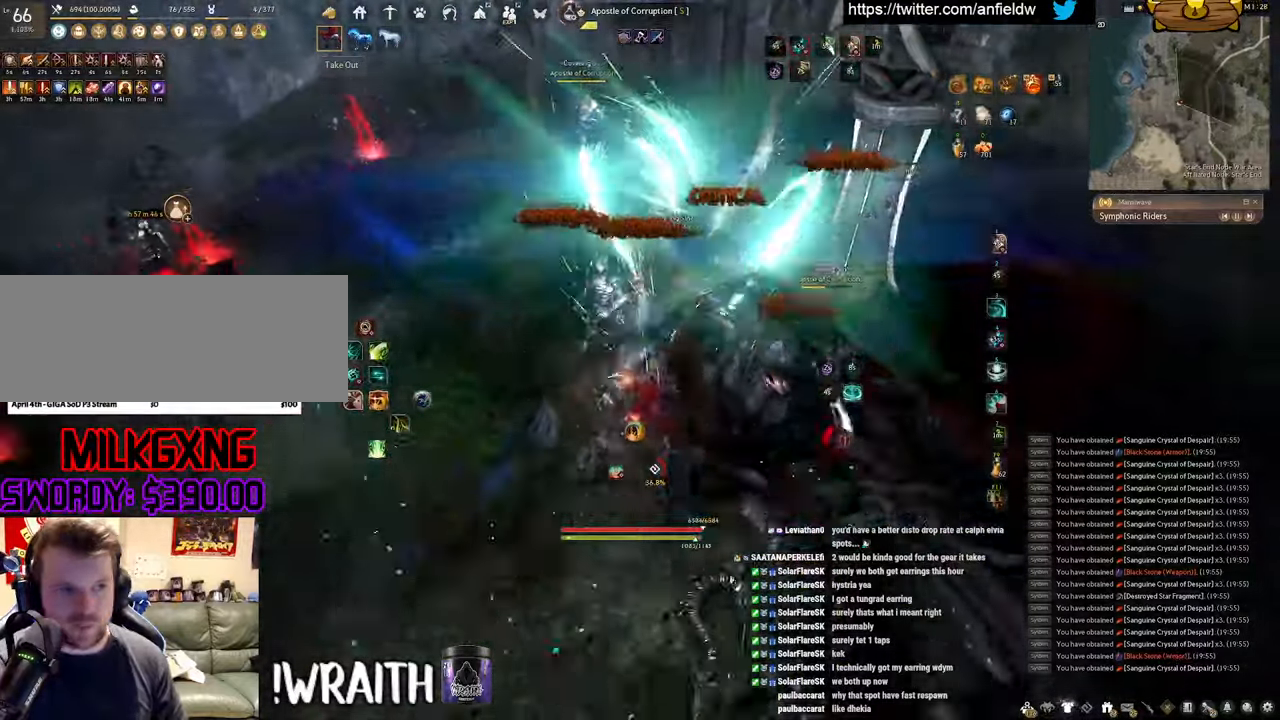
{"keys": ["q"], "mouse": ["left"], "events": [[84, "s", "up"], [117, "f", "up"], [167, "mouse_left", "down"], [500, "q", "down"]]}
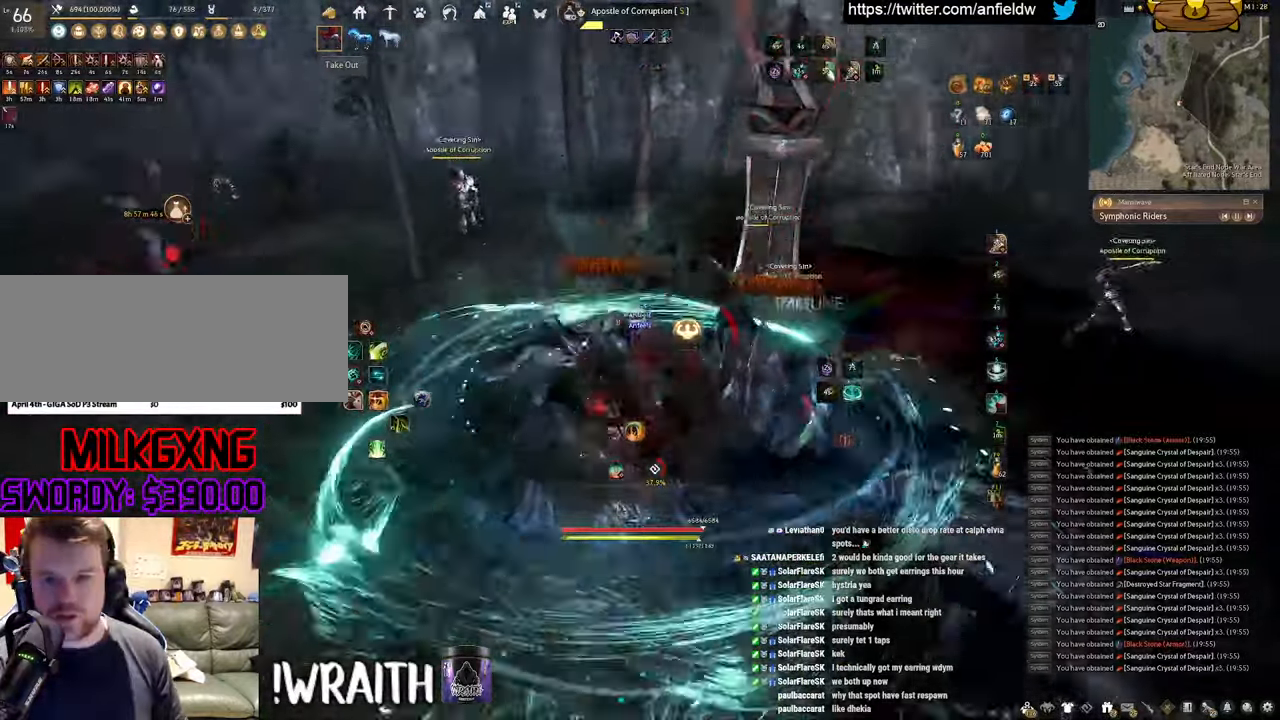
{"keys": ["space"], "mouse": [], "events": [[50, "mouse_left", "up"], [334, "space", "down"], [367, "q", "up"]]}
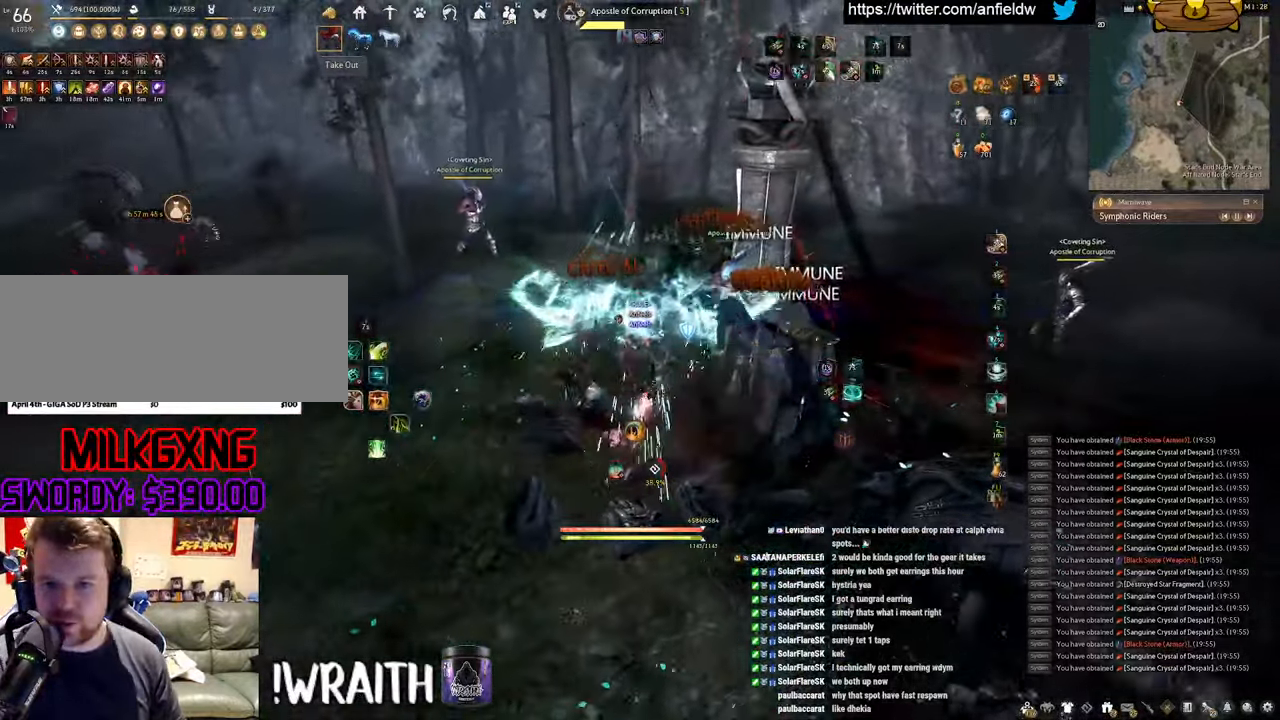
{"keys": ["space"], "mouse": [], "events": []}
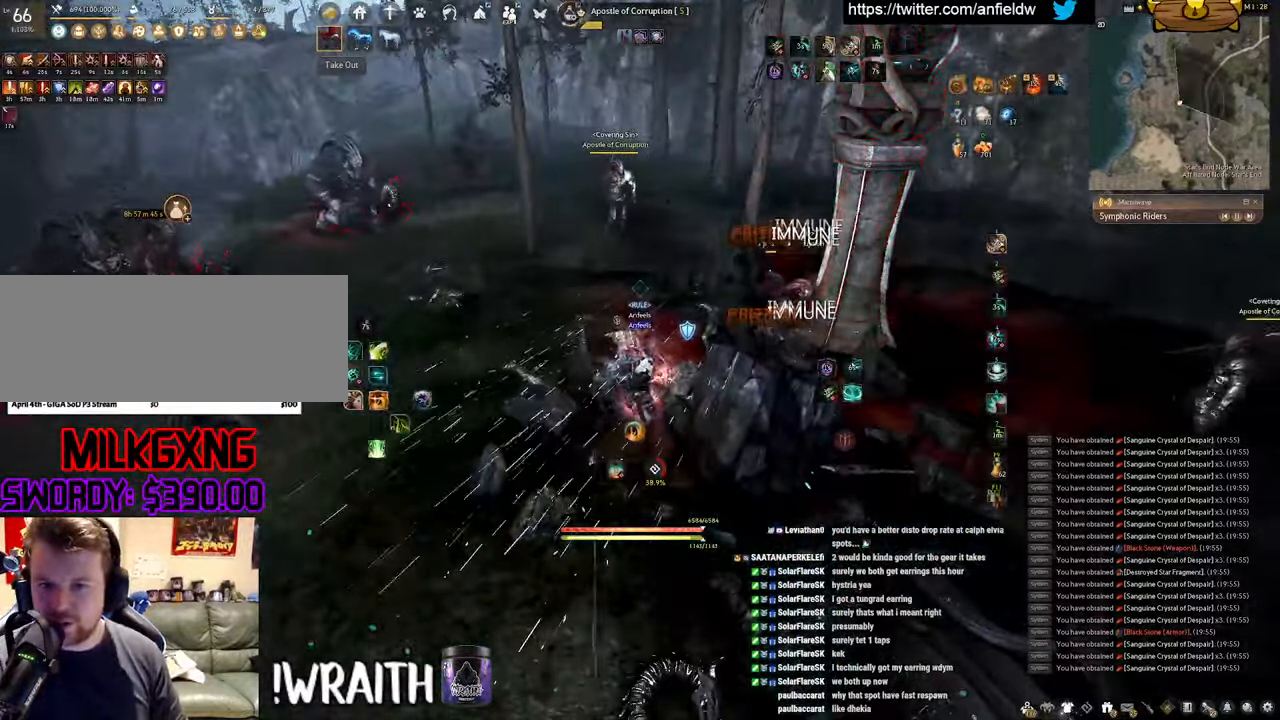
{"keys": ["shift"], "mouse": [], "events": [[50, "space", "up"], [134, "shift", "down"], [184, "q", "down"], [484, "q", "up"]]}
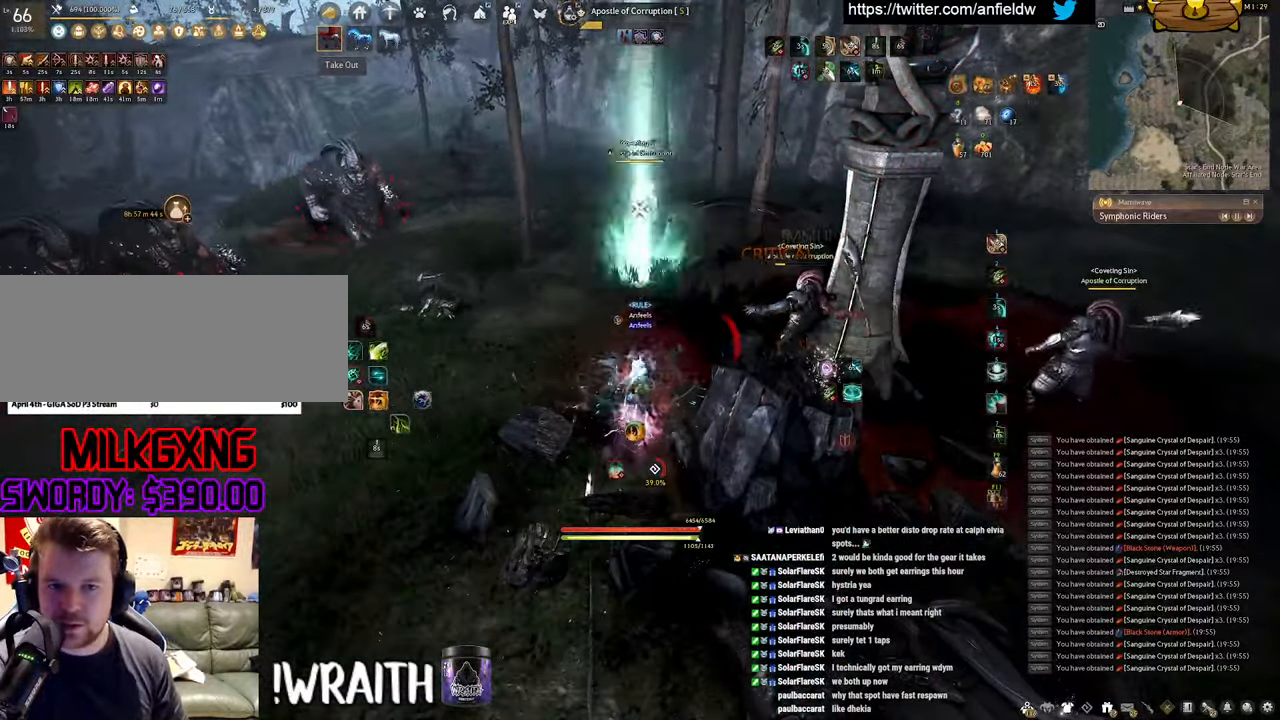
{"keys": ["f", "s"], "mouse": [], "events": [[34, "shift", "up"], [234, "s", "down"], [284, "f", "down"]]}
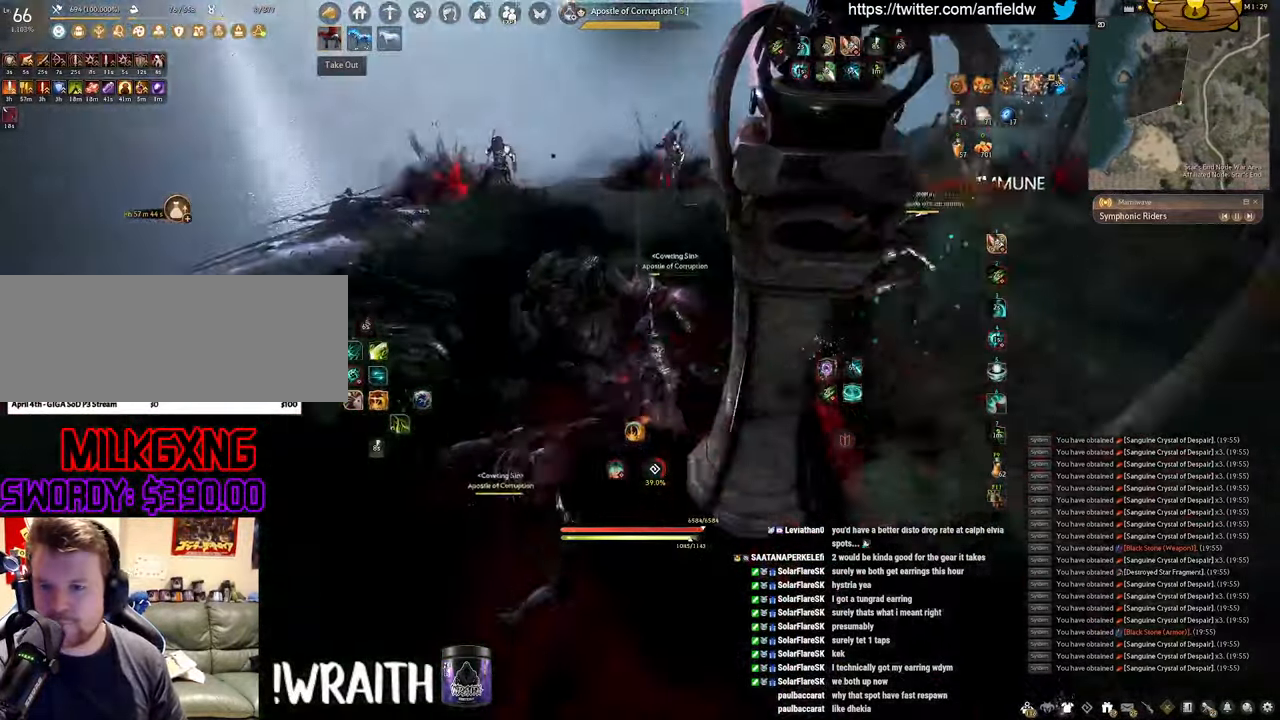
{"keys": [], "mouse": [], "events": [[267, "f", "up"], [267, "s", "up"]]}
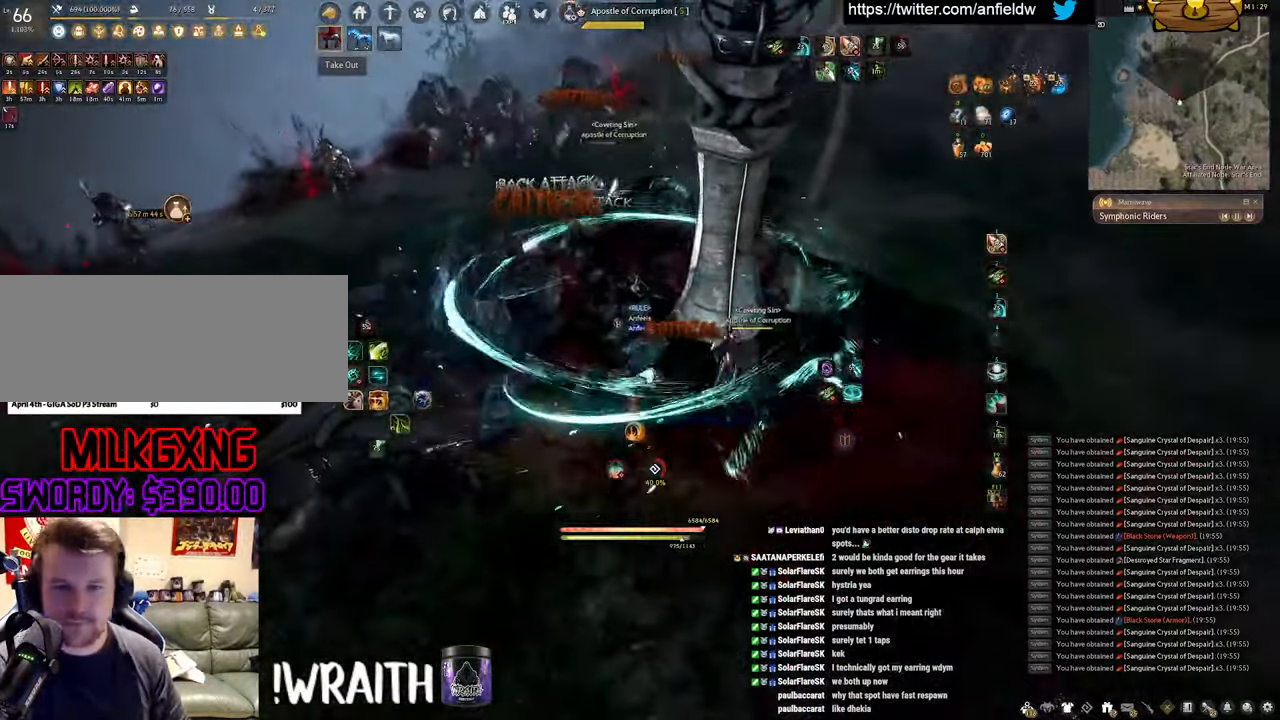
{"keys": ["q"], "mouse": [], "events": [[266, "q", "down"]]}